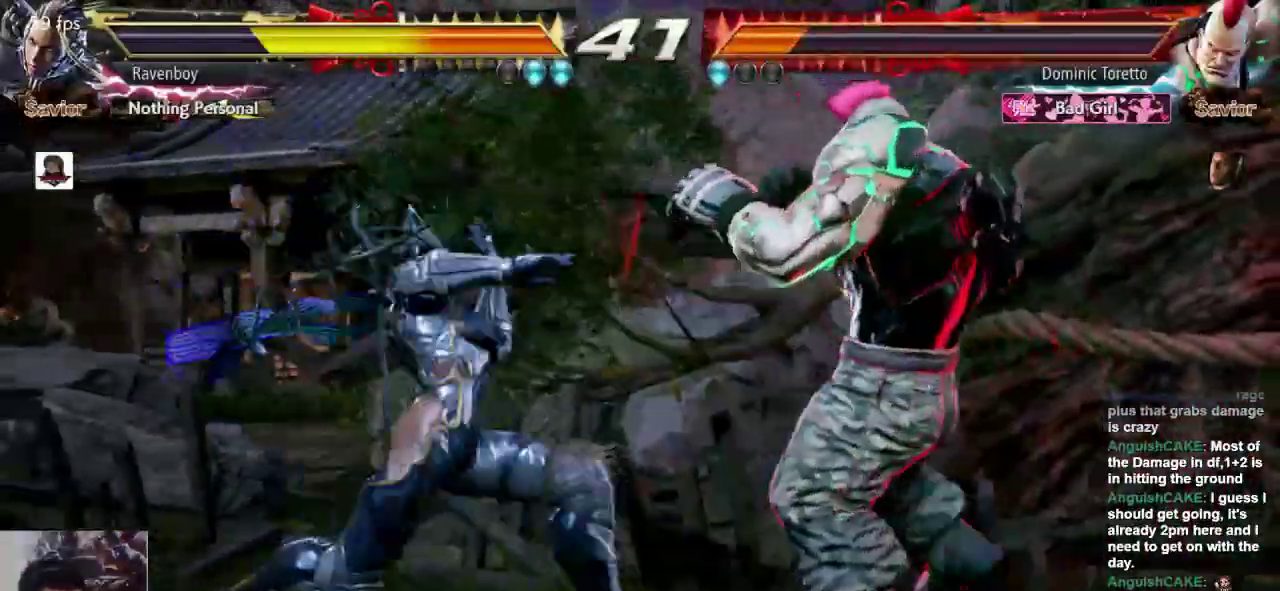
Gameplay with a controller (arcade stick); each line is a JSON object with the inputs held at the frame after it. "events" lists button and stick changes between this image and that frame as [ms after this image, input, new state], when the widget could be followed in between. Not read: L3 R3.
{"buttons": [], "left_stick": "center", "events": [[67, "CROSS", "up"], [67, "left_stick", "center"]]}
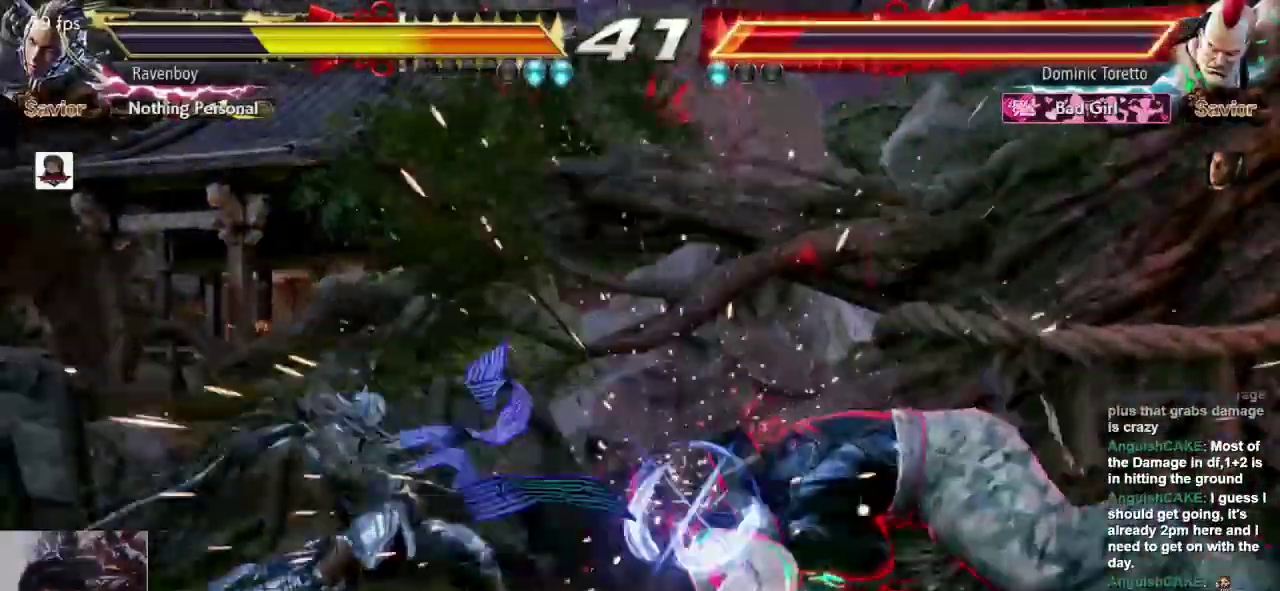
{"buttons": [], "left_stick": "center", "events": [[133, "left_stick", "down-left"], [150, "CROSS", "down"], [250, "CROSS", "up"], [283, "left_stick", "center"]]}
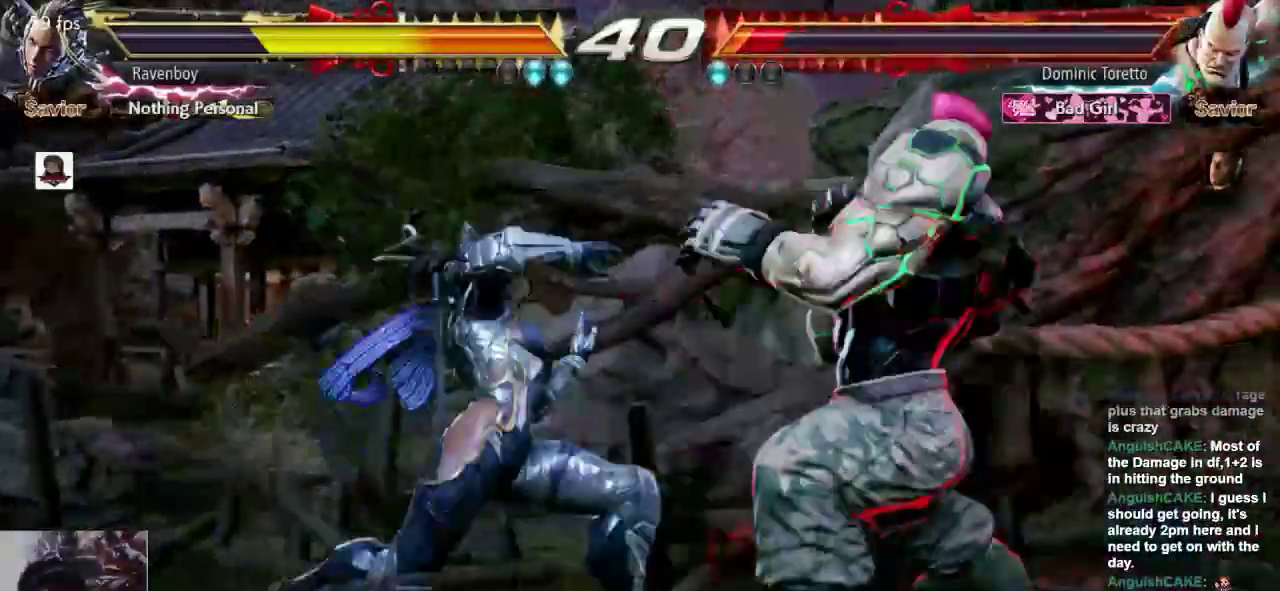
{"buttons": [], "left_stick": "center", "events": []}
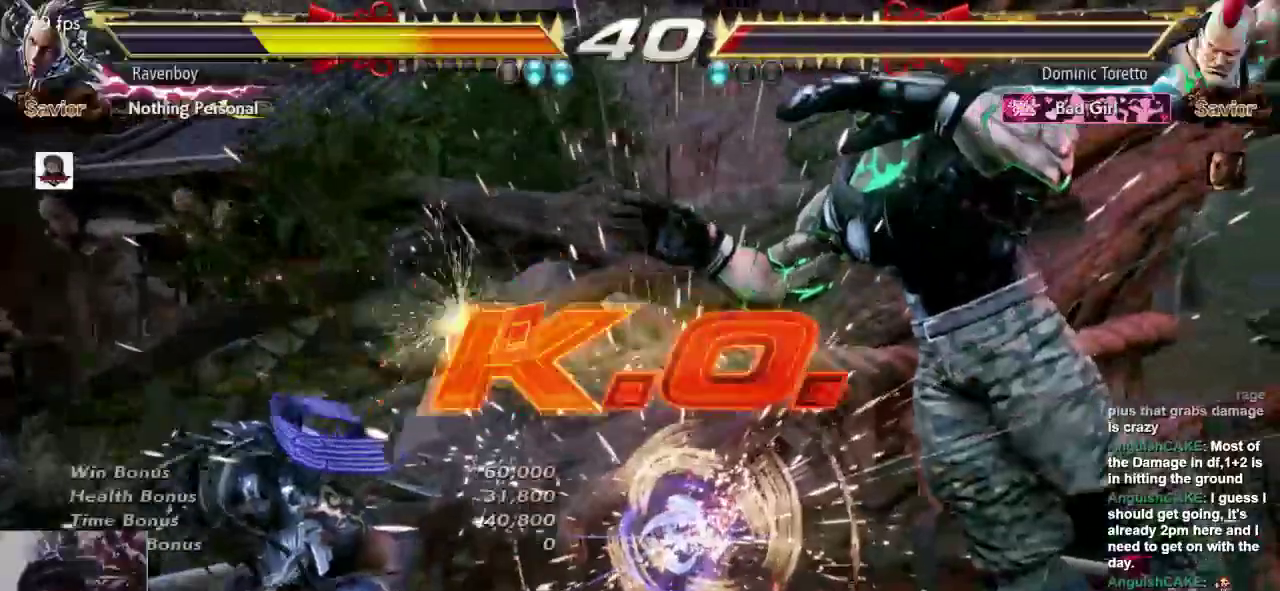
{"buttons": [], "left_stick": "center", "events": []}
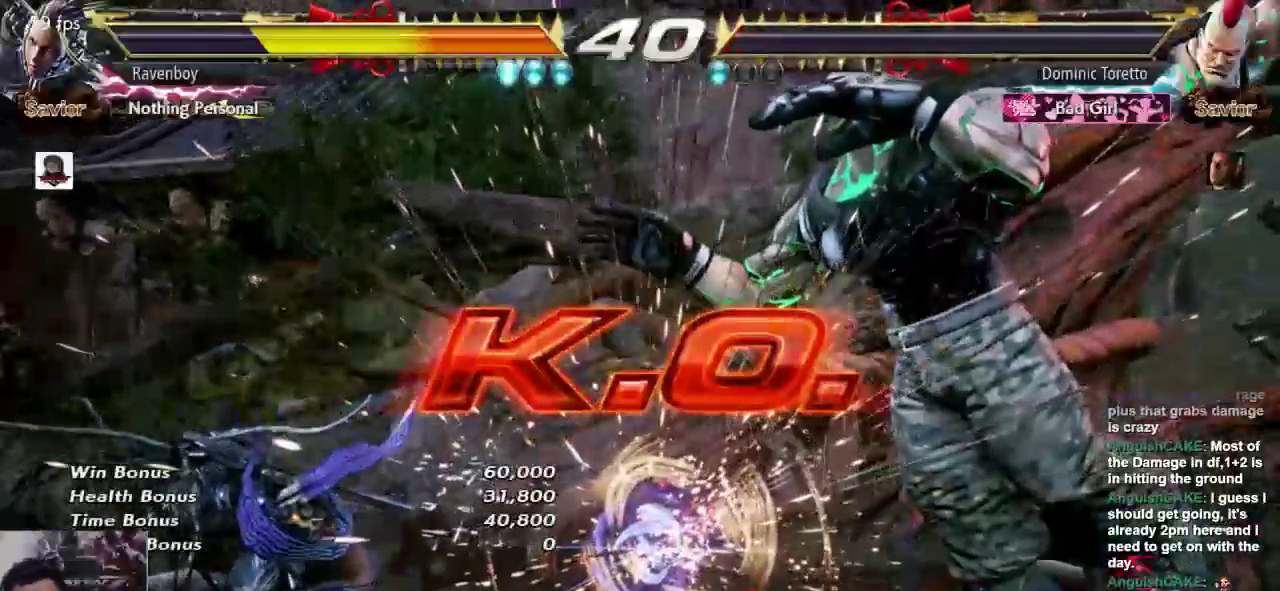
{"buttons": [], "left_stick": "center", "events": []}
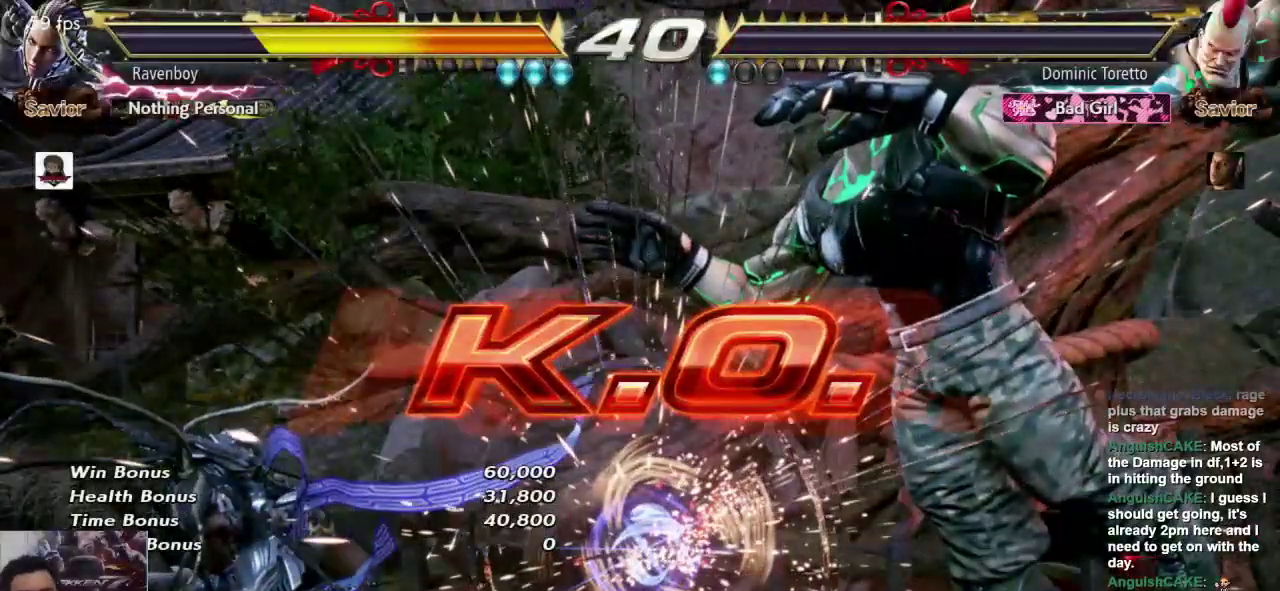
{"buttons": [], "left_stick": "center", "events": []}
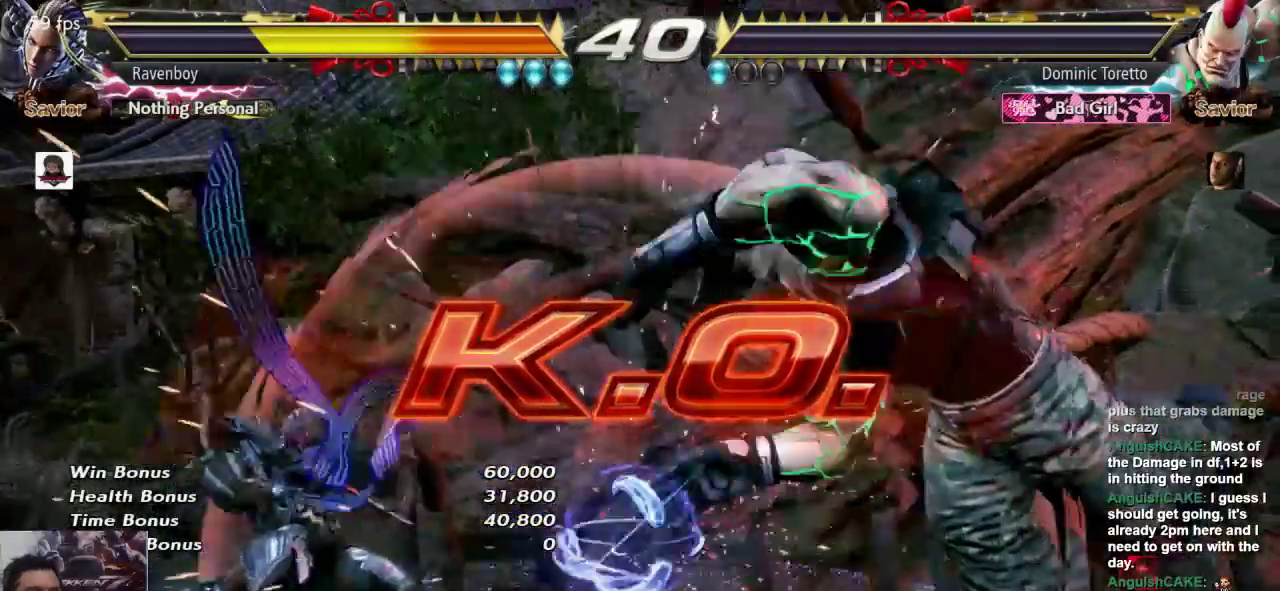
{"buttons": [], "left_stick": "center", "events": []}
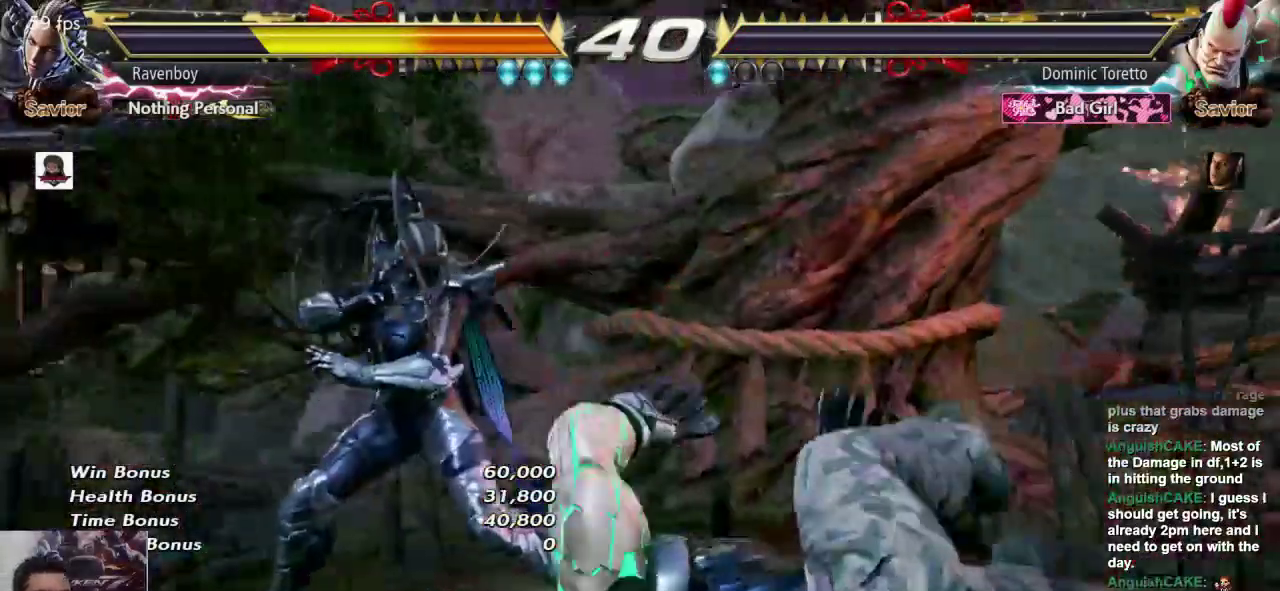
{"buttons": [], "left_stick": "center", "events": []}
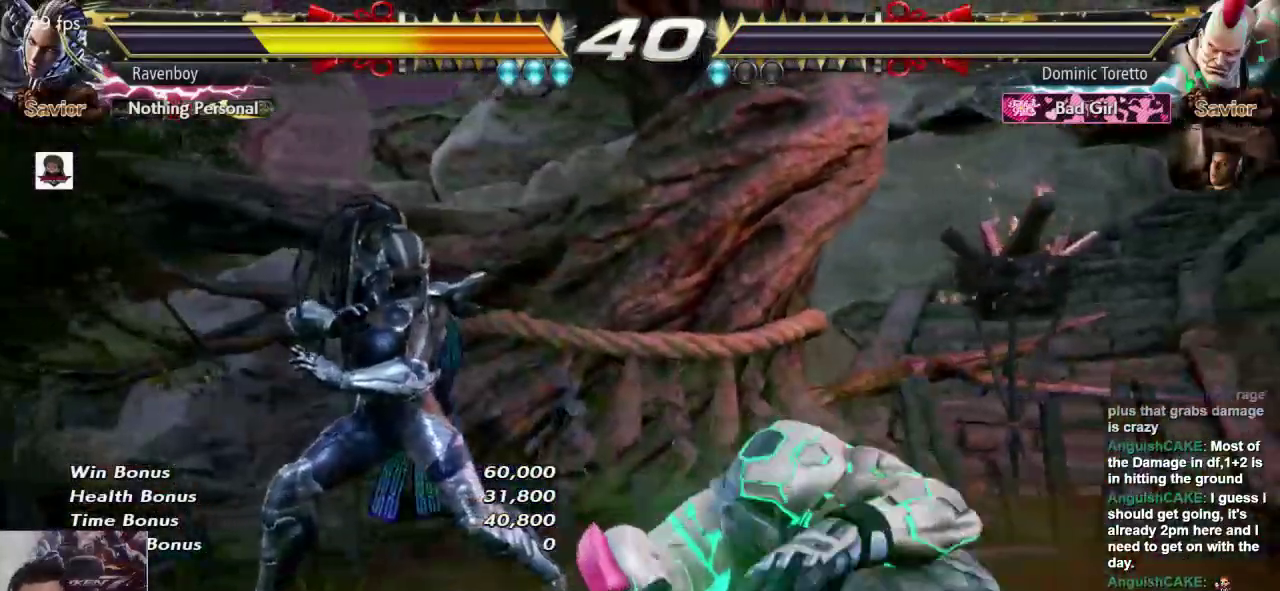
{"buttons": [], "left_stick": "center", "events": []}
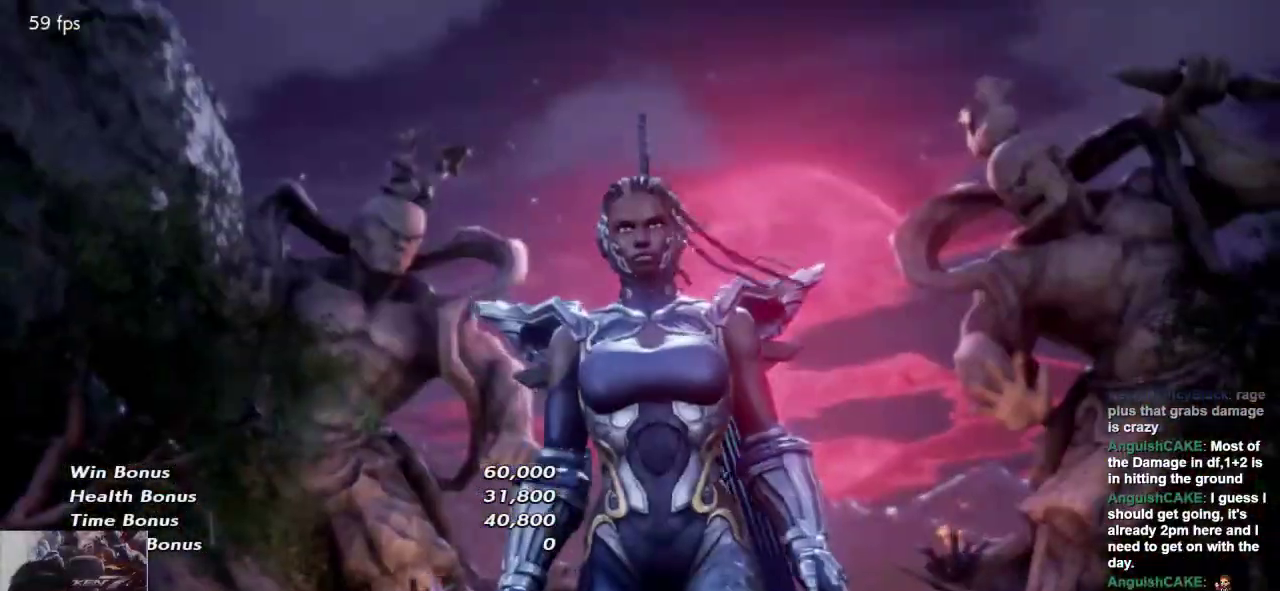
{"buttons": [], "left_stick": "center", "events": []}
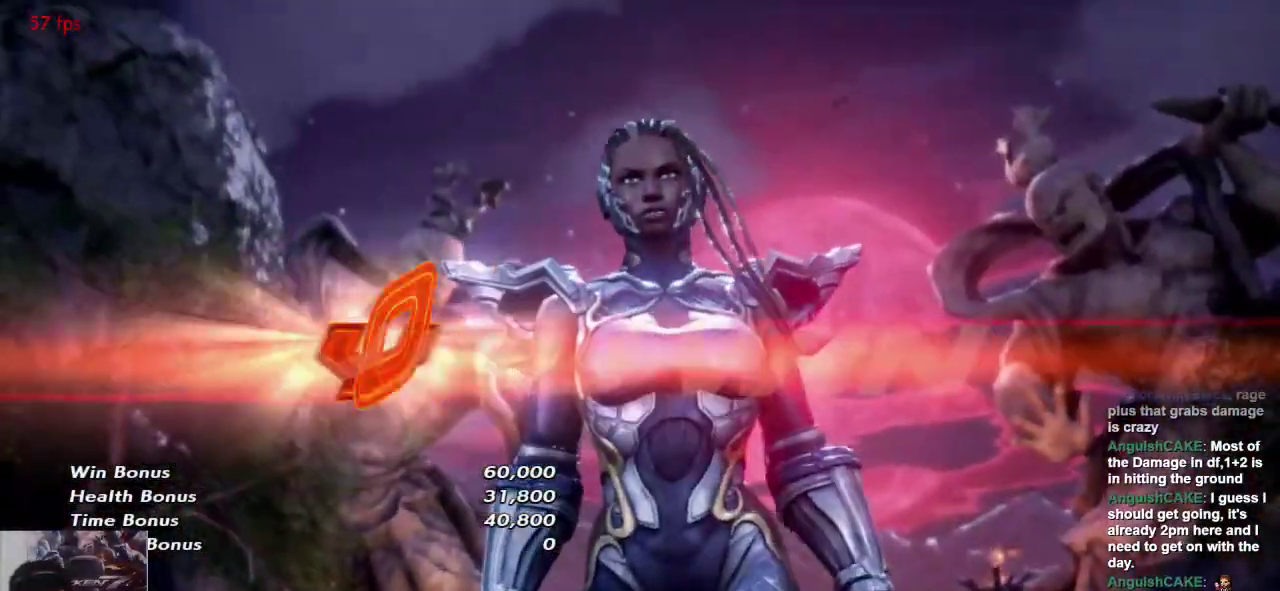
{"buttons": ["SELECT"], "left_stick": "center", "events": [[467, "SELECT", "down"]]}
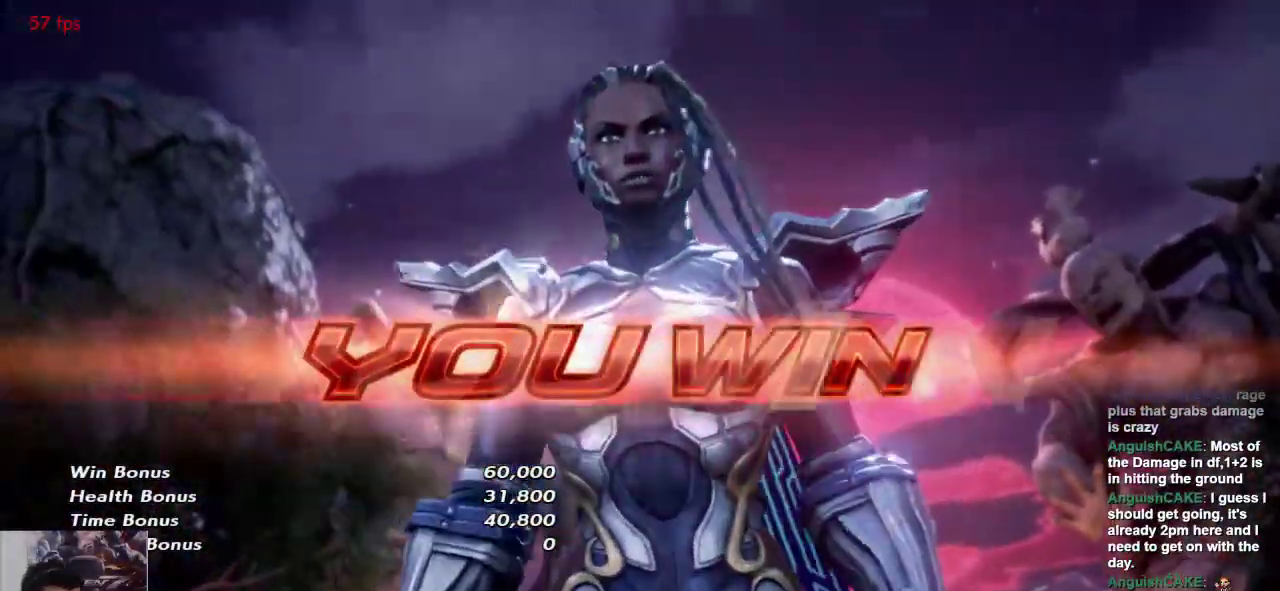
{"buttons": [], "left_stick": "center", "events": [[33, "SELECT", "up"], [233, "SELECT", "down"], [300, "SELECT", "up"]]}
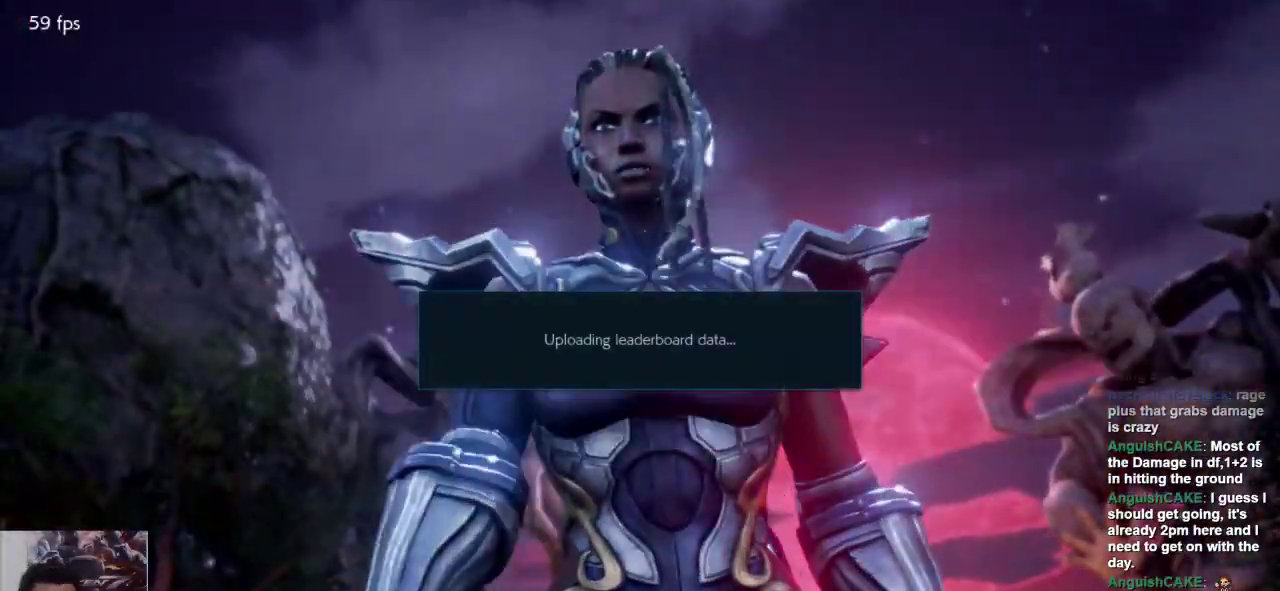
{"buttons": [], "left_stick": "center", "events": []}
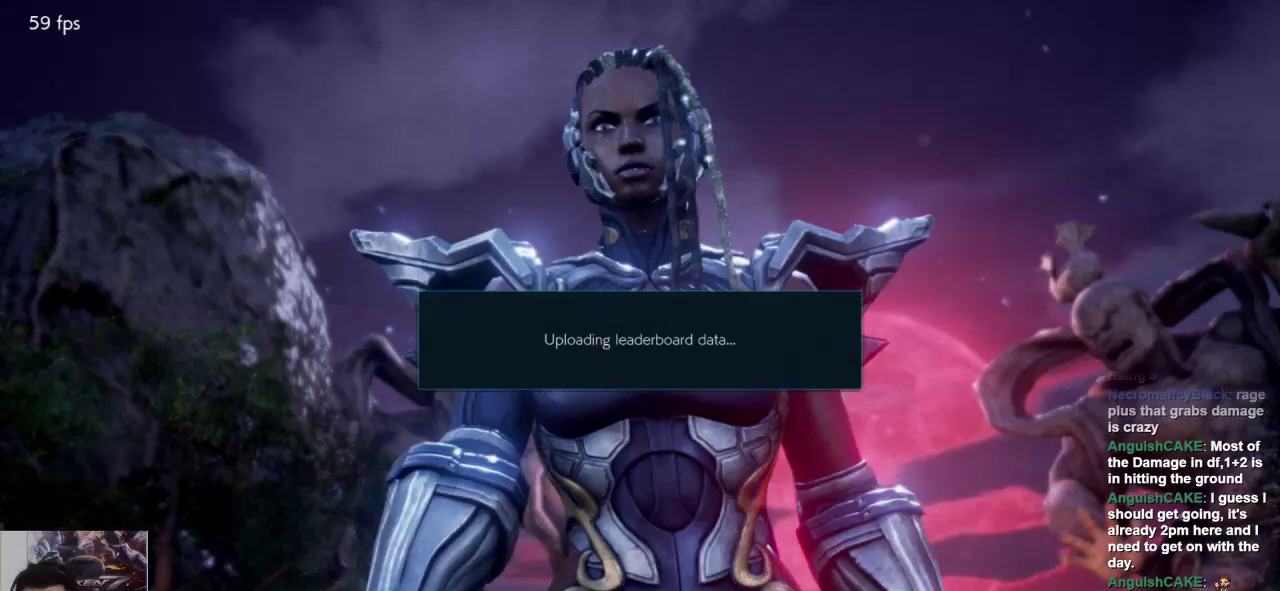
{"buttons": [], "left_stick": "center", "events": []}
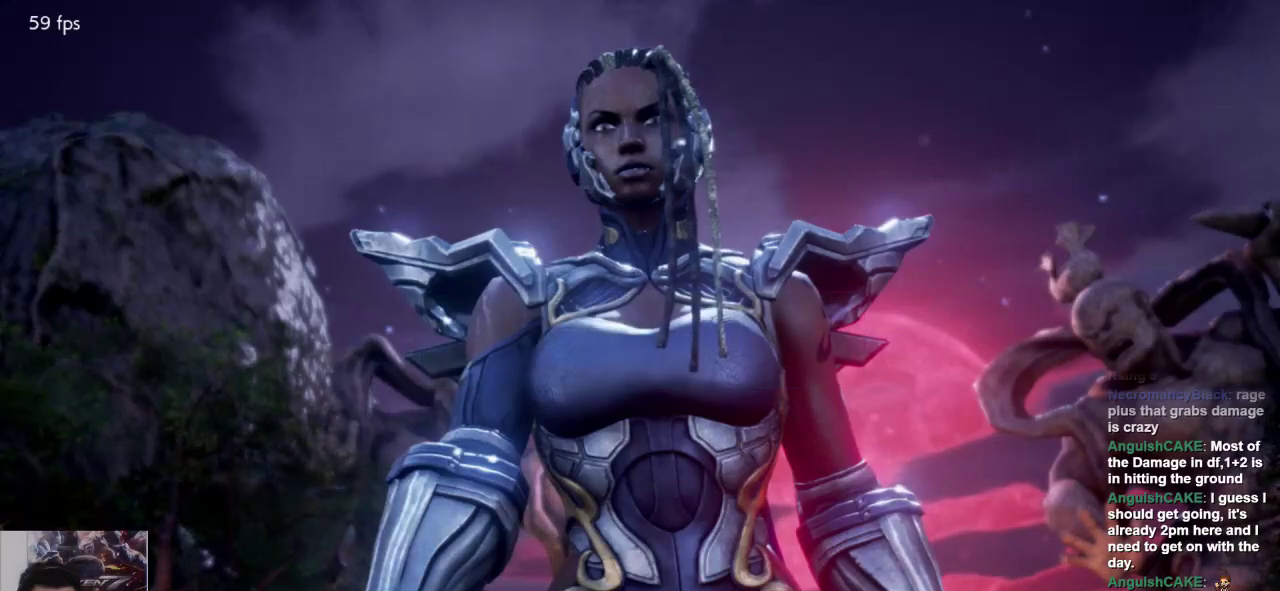
{"buttons": [], "left_stick": "center", "events": []}
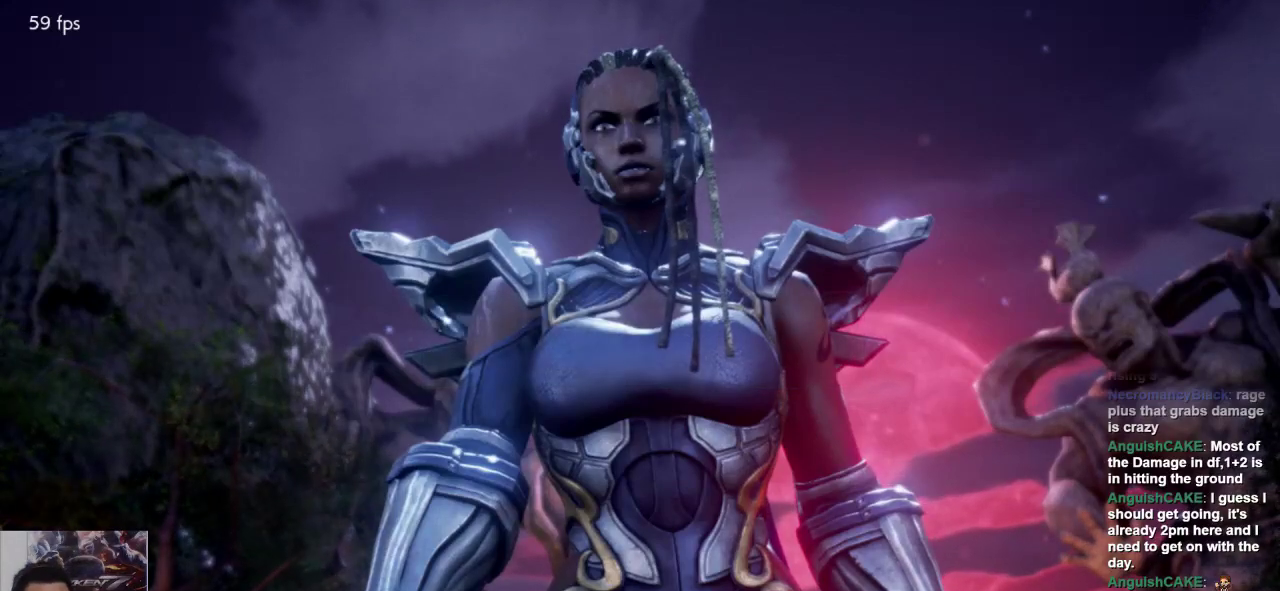
{"buttons": [], "left_stick": "center", "events": []}
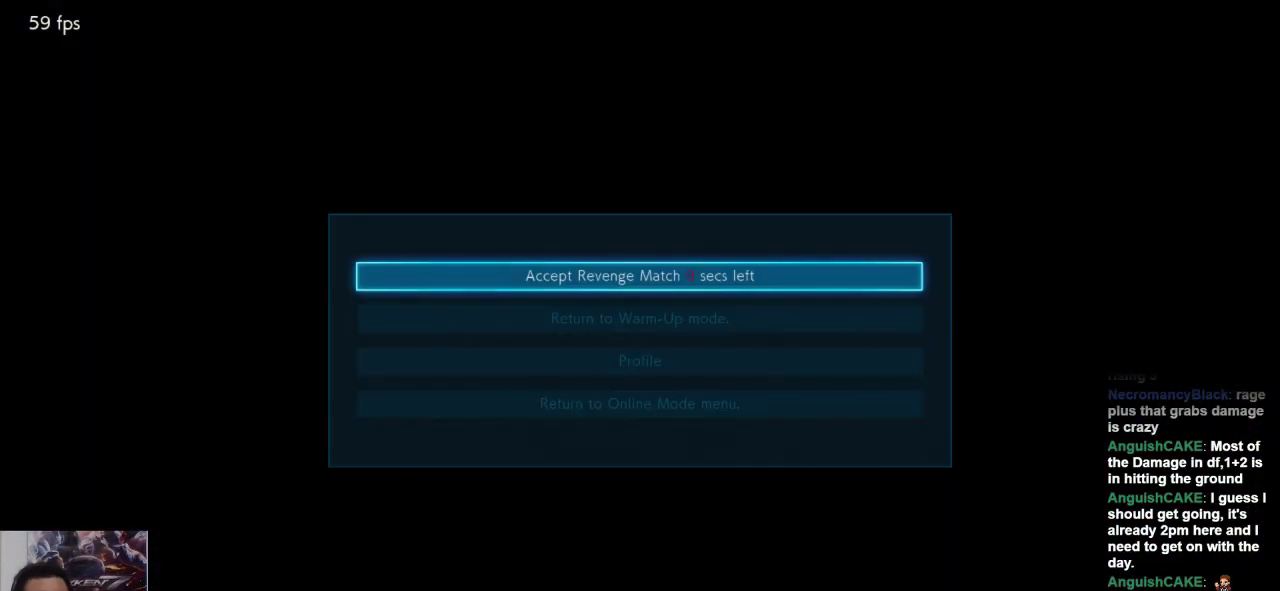
{"buttons": [], "left_stick": "center", "events": []}
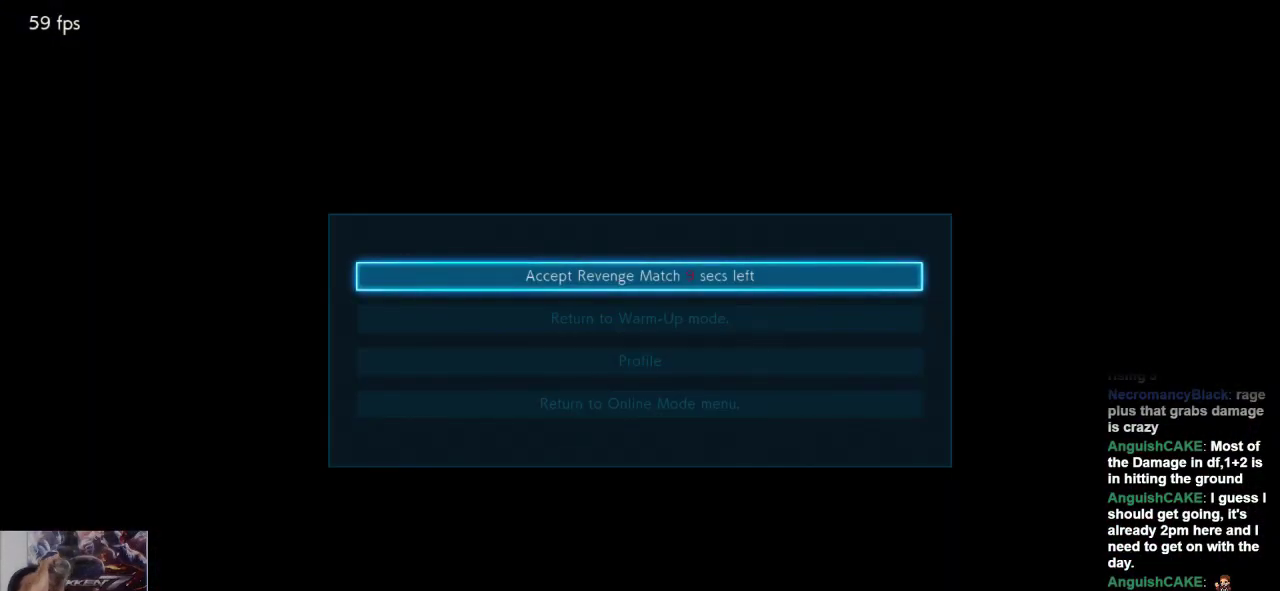
{"buttons": [], "left_stick": "center", "events": []}
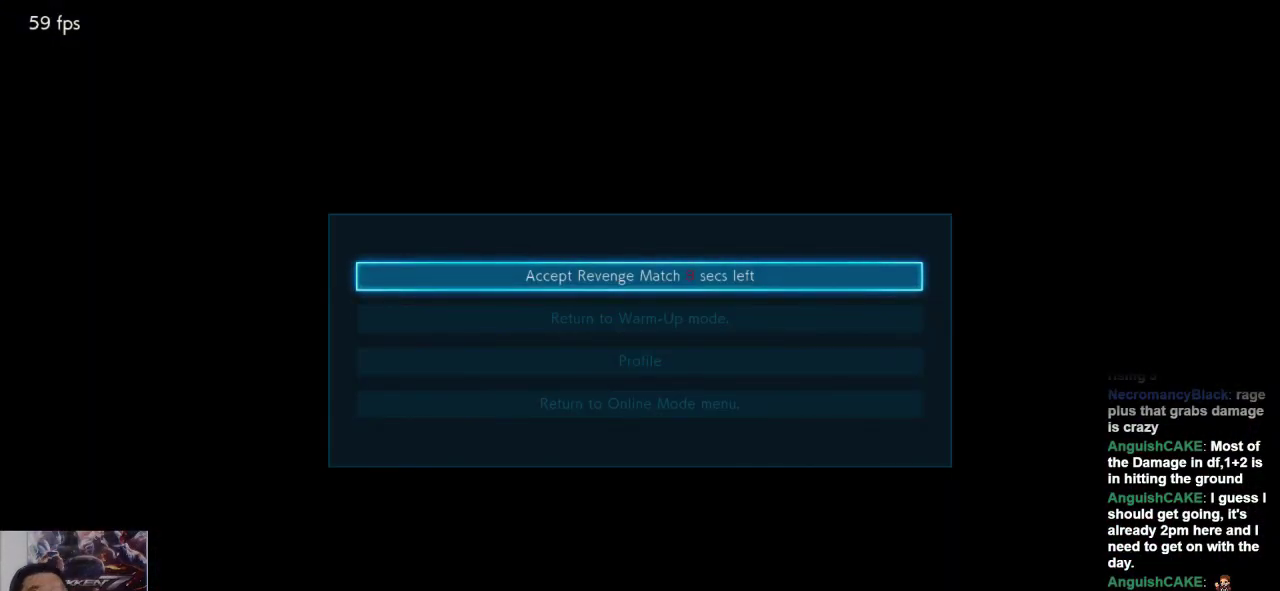
{"buttons": [], "left_stick": "center", "events": [[67, "L2", "down"], [200, "L2", "up"]]}
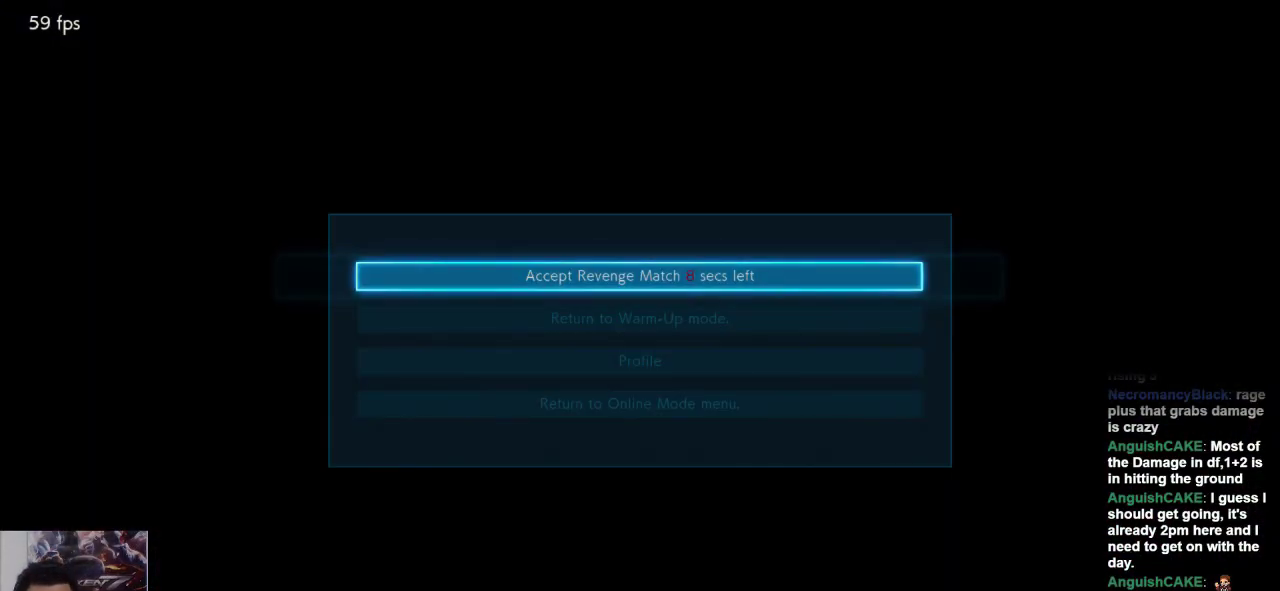
{"buttons": [], "left_stick": "center", "events": []}
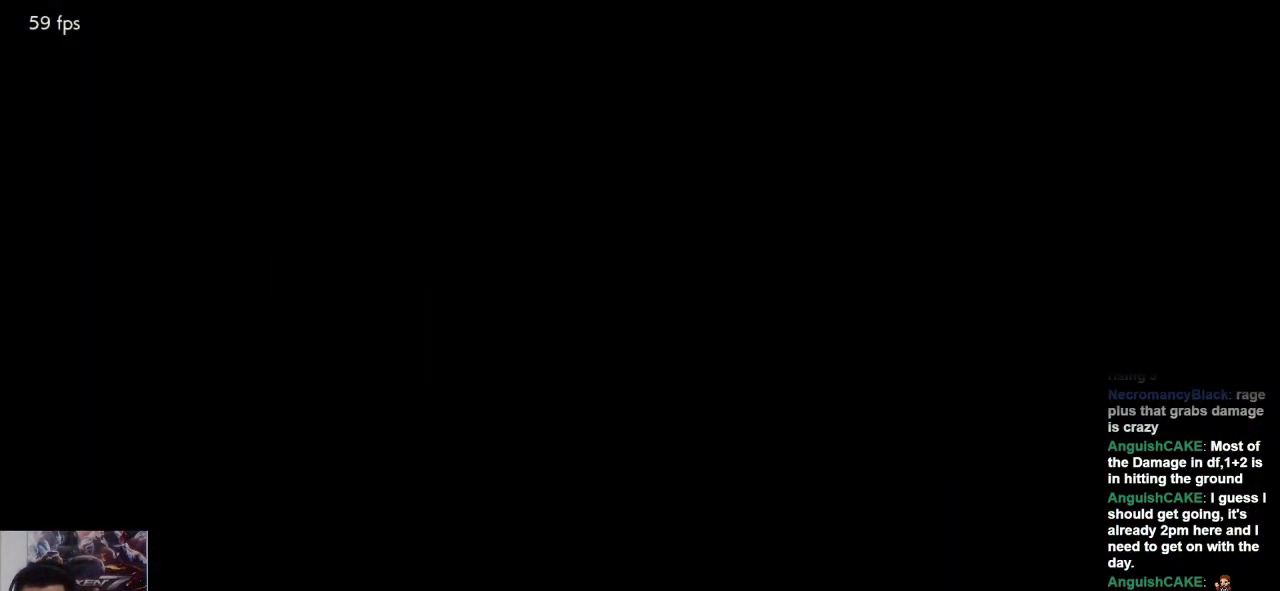
{"buttons": [], "left_stick": "center", "events": []}
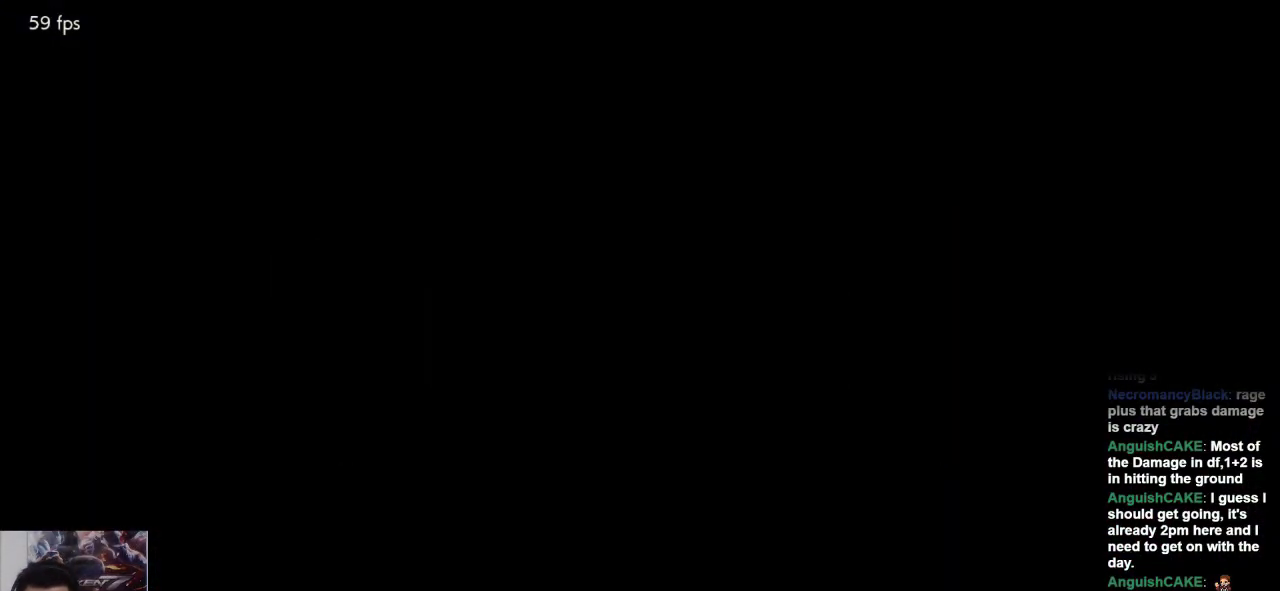
{"buttons": [], "left_stick": "center", "events": []}
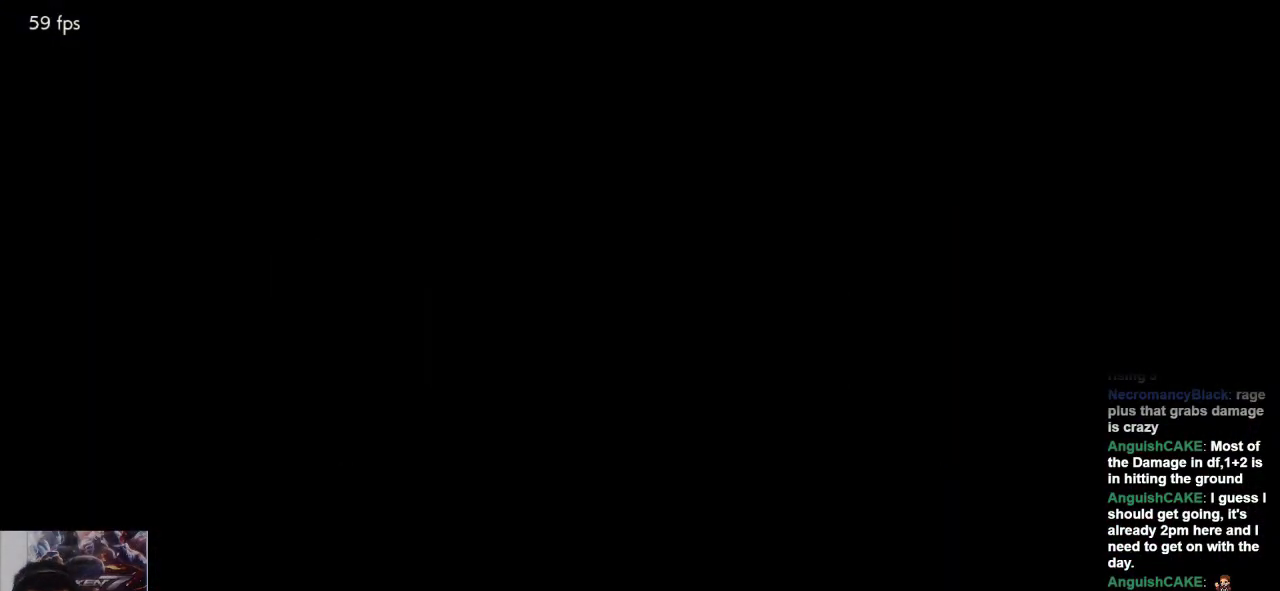
{"buttons": [], "left_stick": "center", "events": []}
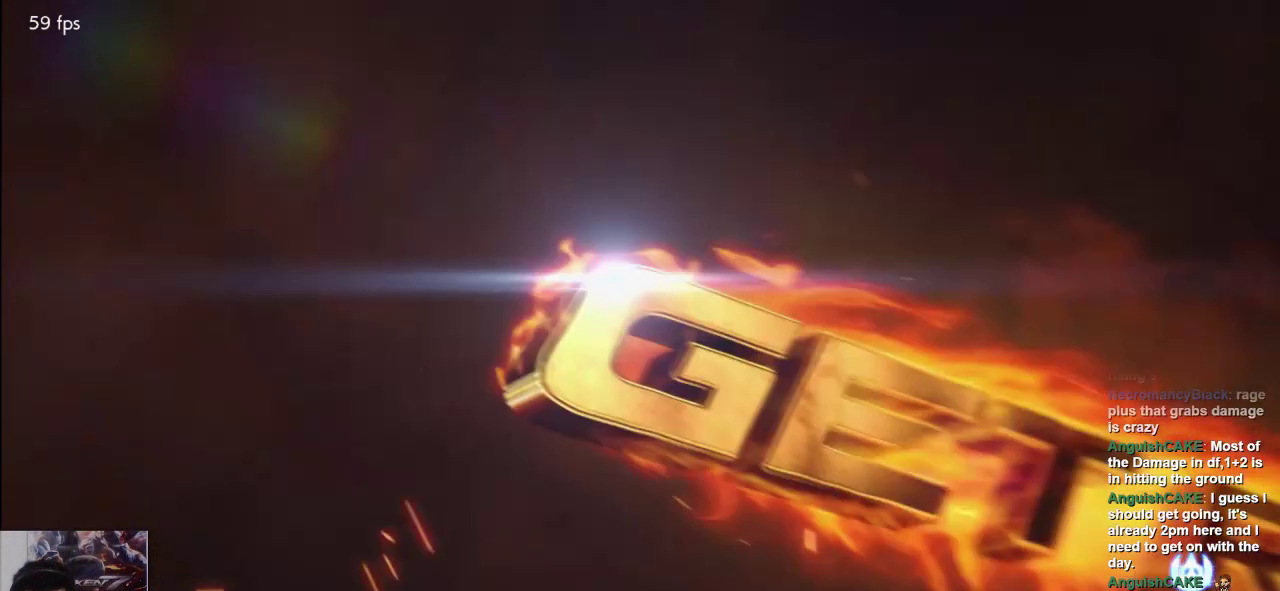
{"buttons": [], "left_stick": "center", "events": []}
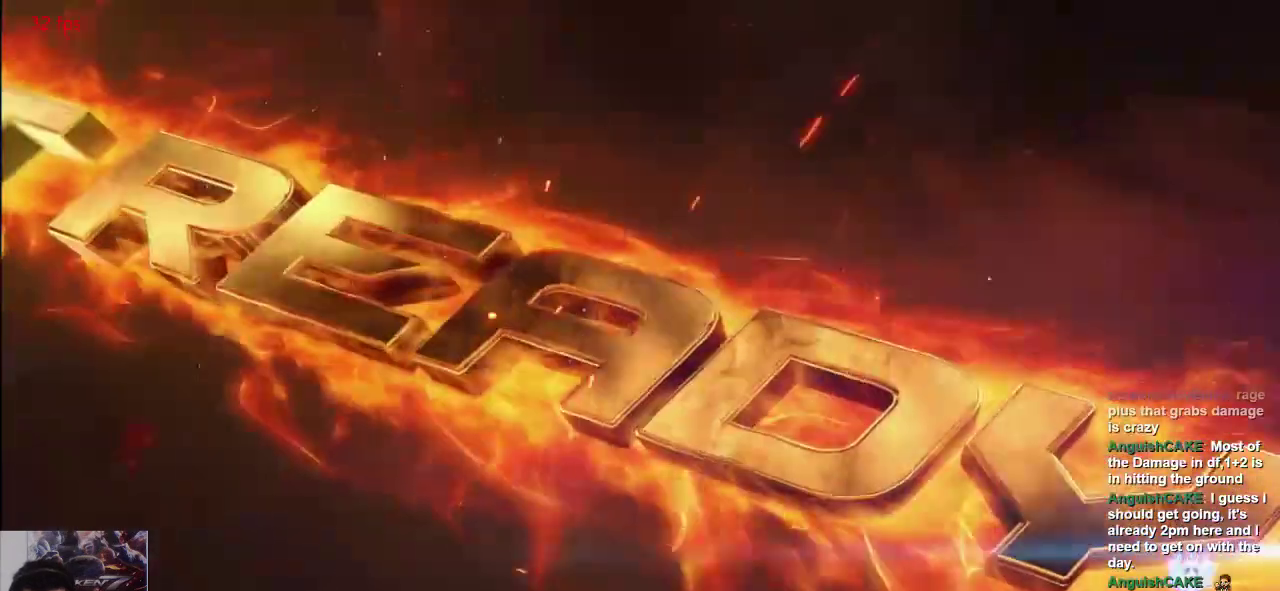
{"buttons": [], "left_stick": "center", "events": []}
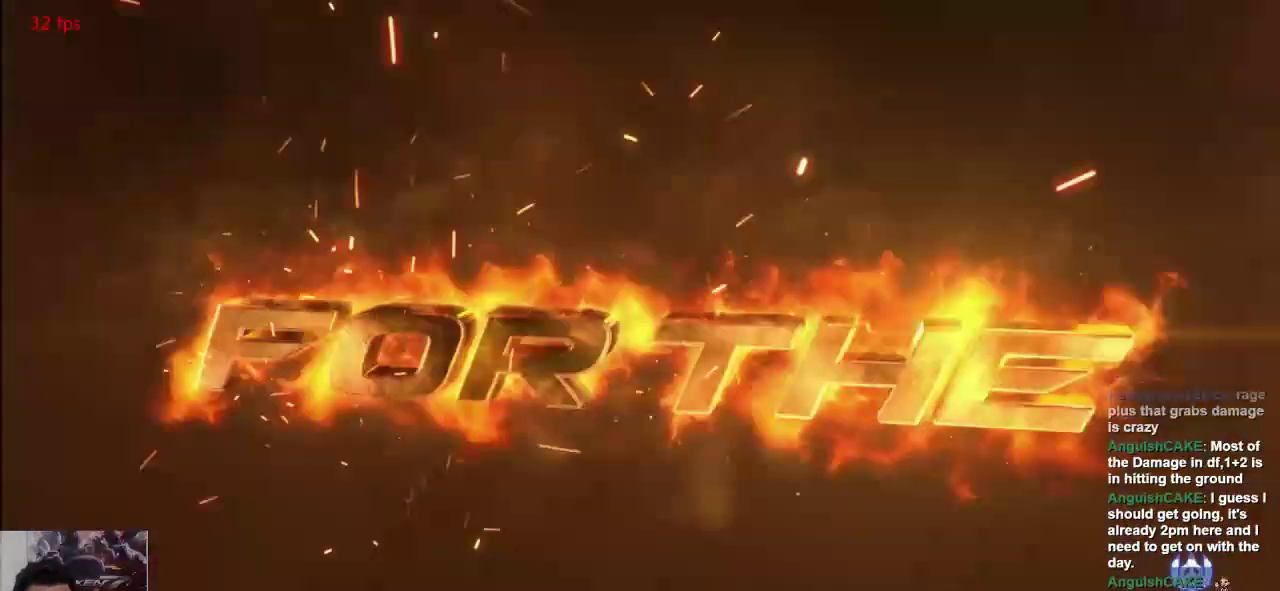
{"buttons": ["SQUARE", "L1"], "left_stick": "center", "events": [[33, "L1", "down"], [100, "SQUARE", "down"], [167, "L1", "up"], [200, "L1", "down"], [200, "SQUARE", "up"], [267, "SQUARE", "down"], [333, "L1", "up"], [367, "SQUARE", "up"], [500, "L1", "down"], [500, "SQUARE", "down"]]}
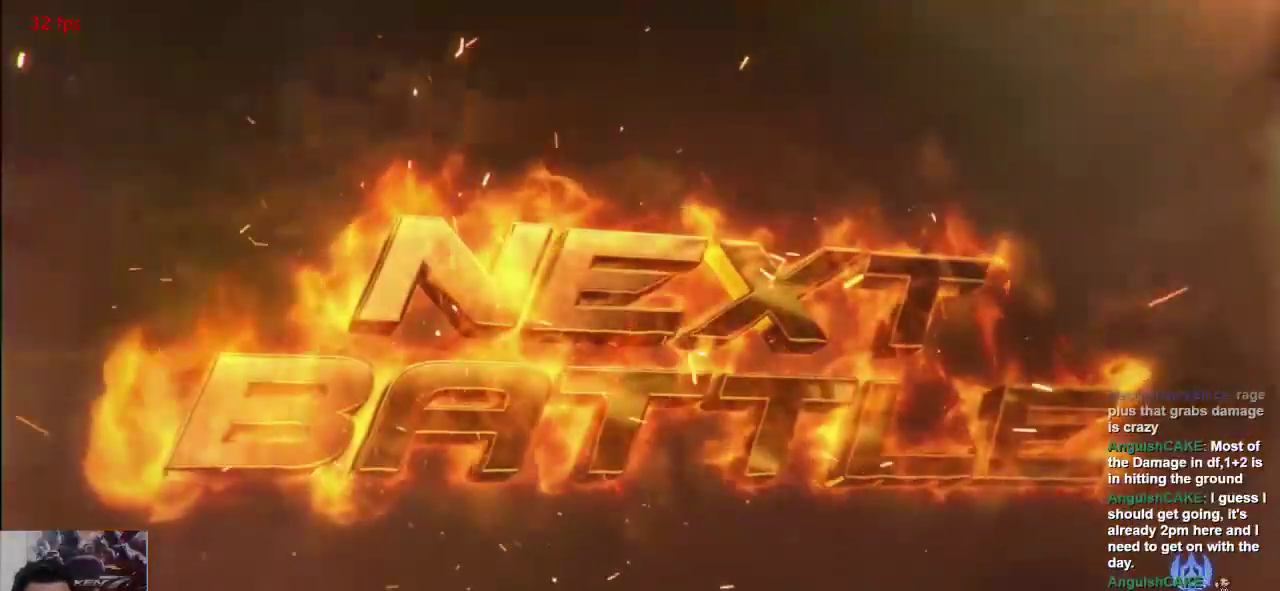
{"buttons": ["SQUARE"], "left_stick": "center", "events": [[67, "L1", "up"], [100, "SQUARE", "up"], [133, "L1", "down"], [200, "L1", "up"], [200, "SQUARE", "down"], [267, "SQUARE", "up"], [433, "L1", "down"], [433, "SQUARE", "down"], [483, "L1", "up"]]}
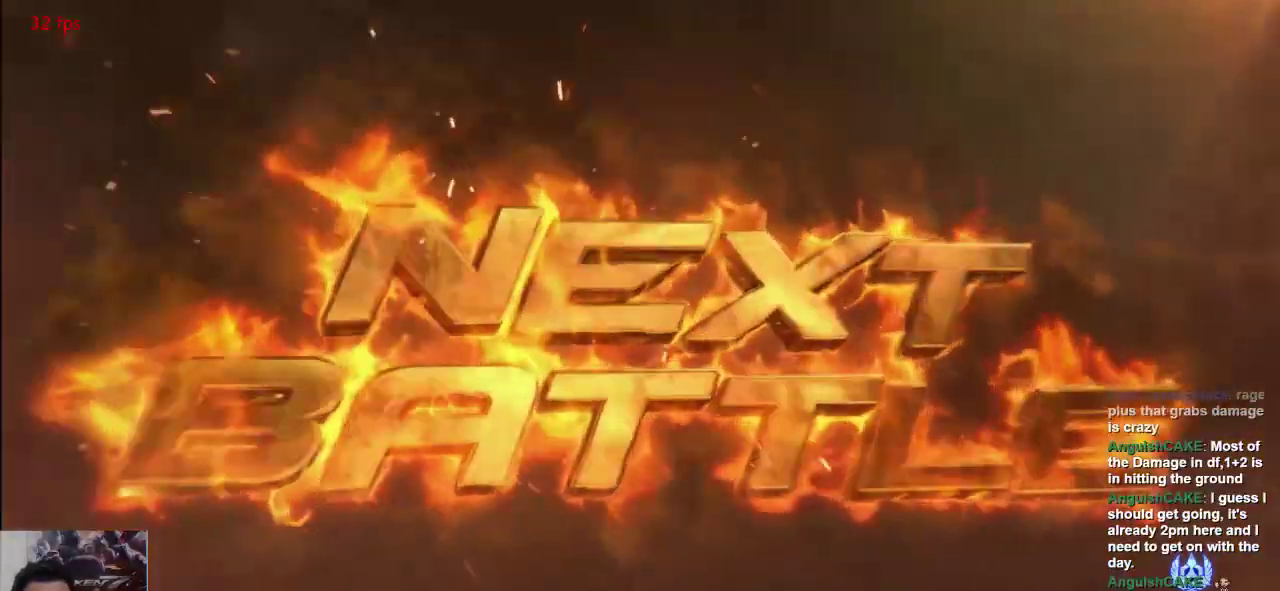
{"buttons": [], "left_stick": "center"}